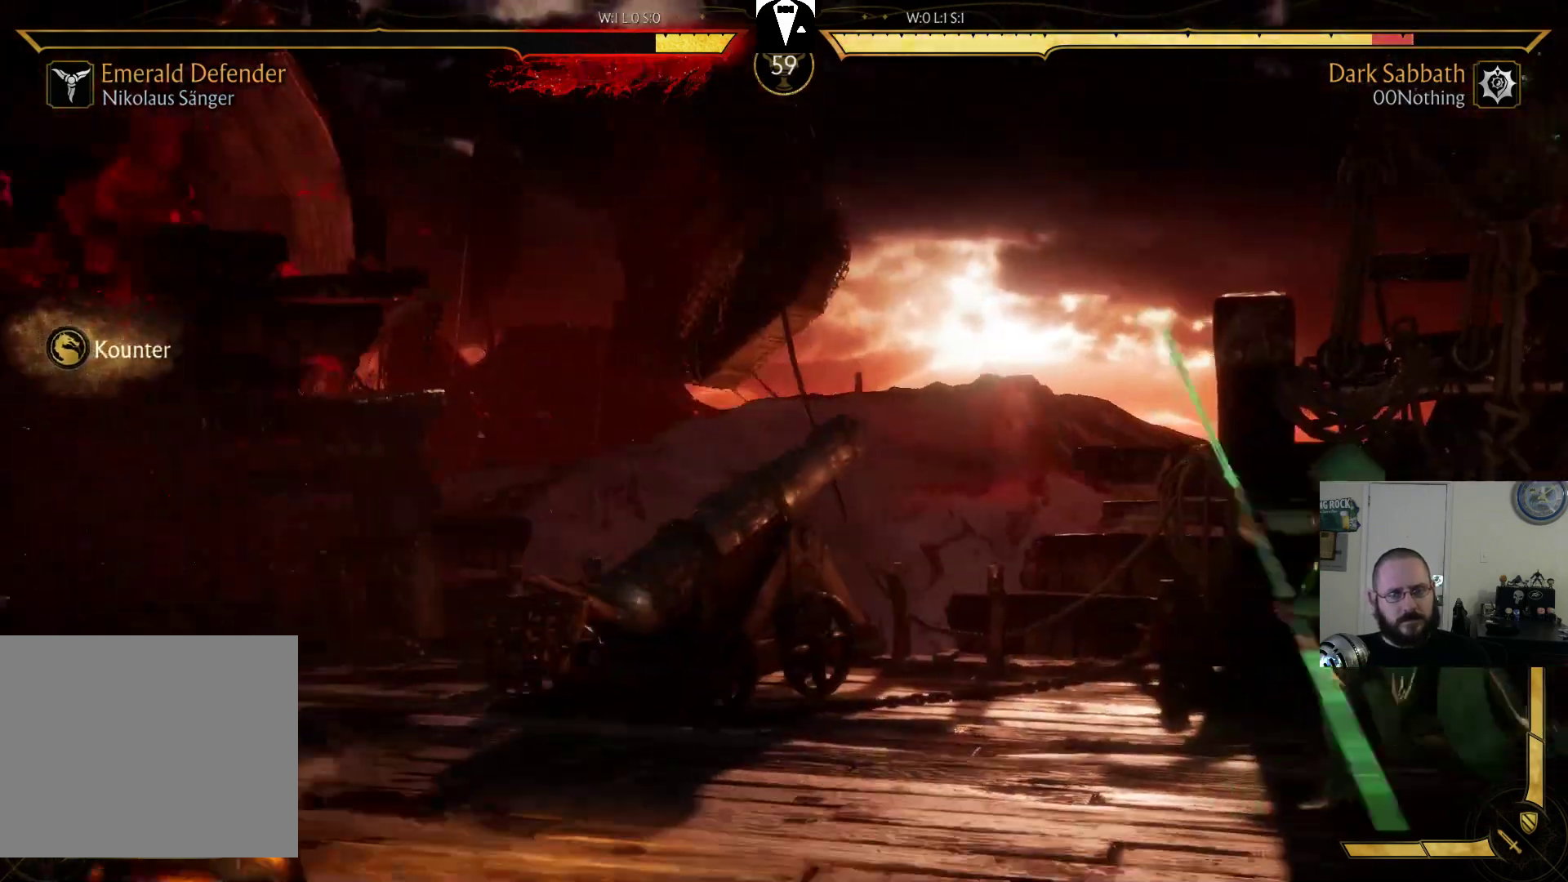
Gameplay with a controller (PlayStation layout); each line is a JSON object with the inputs held at the frame after it. "events" lists button and stick changes between this image and that frame as [ms after this image, input, new state], when the widget could be followed in between. Not read: L3 R3 left_stick right_stick.
{"buttons": ["R2"], "events": [[200, "R2", "down"]]}
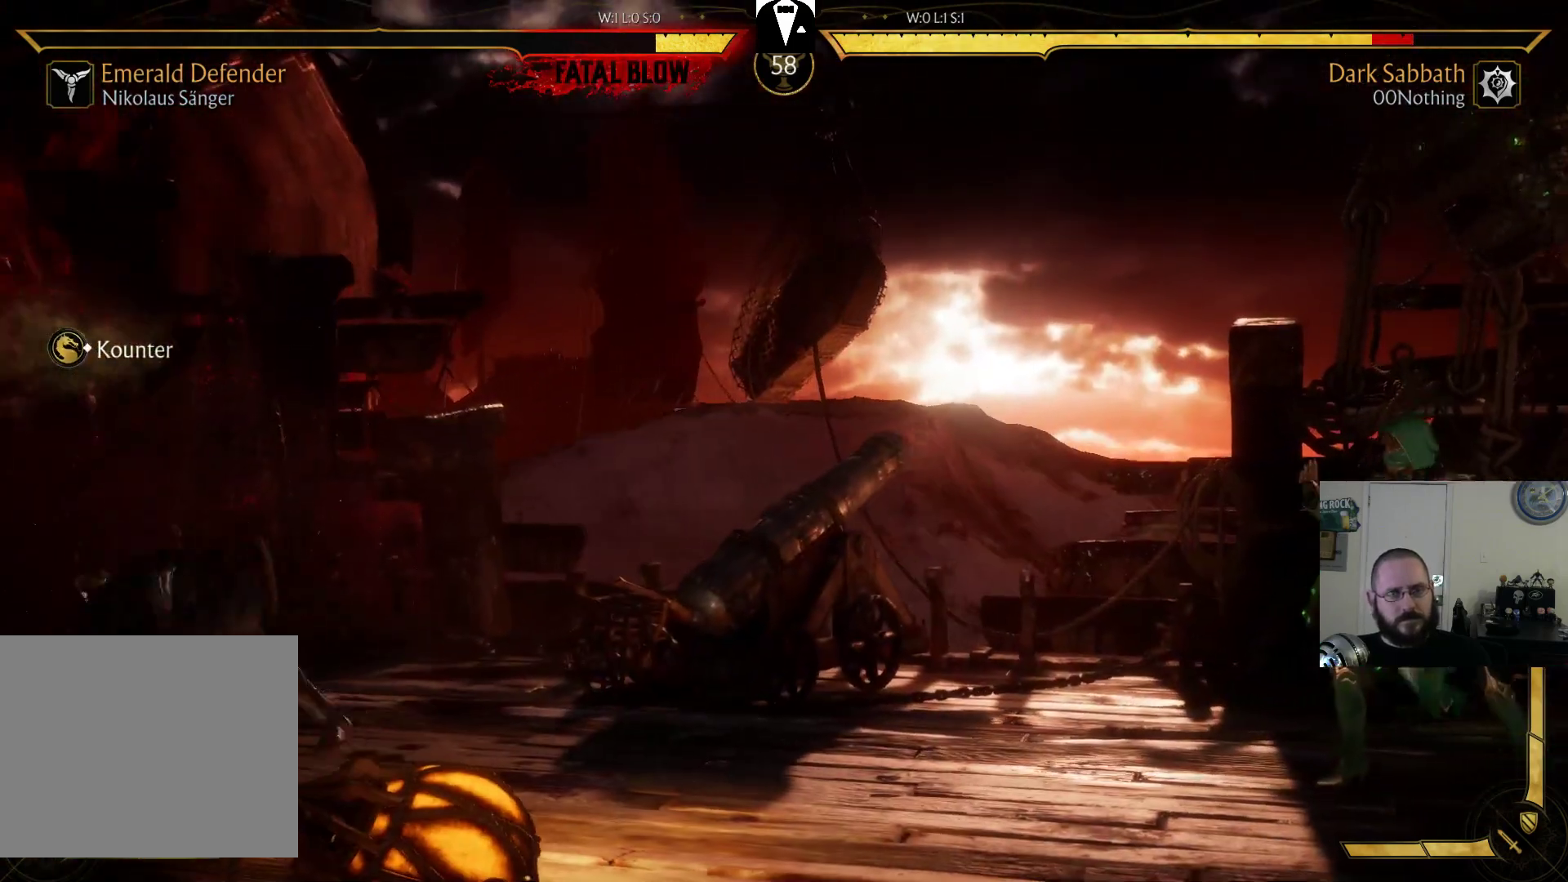
{"buttons": ["DPAD_LEFT"], "events": [[133, "DPAD_RIGHT", "down"], [133, "DPAD_UP", "down"], [133, "R2", "up"], [333, "DPAD_RIGHT", "up"], [333, "DPAD_UP", "up"], [433, "DPAD_DOWN", "down"], [433, "DPAD_LEFT", "down"], [500, "DPAD_DOWN", "up"]]}
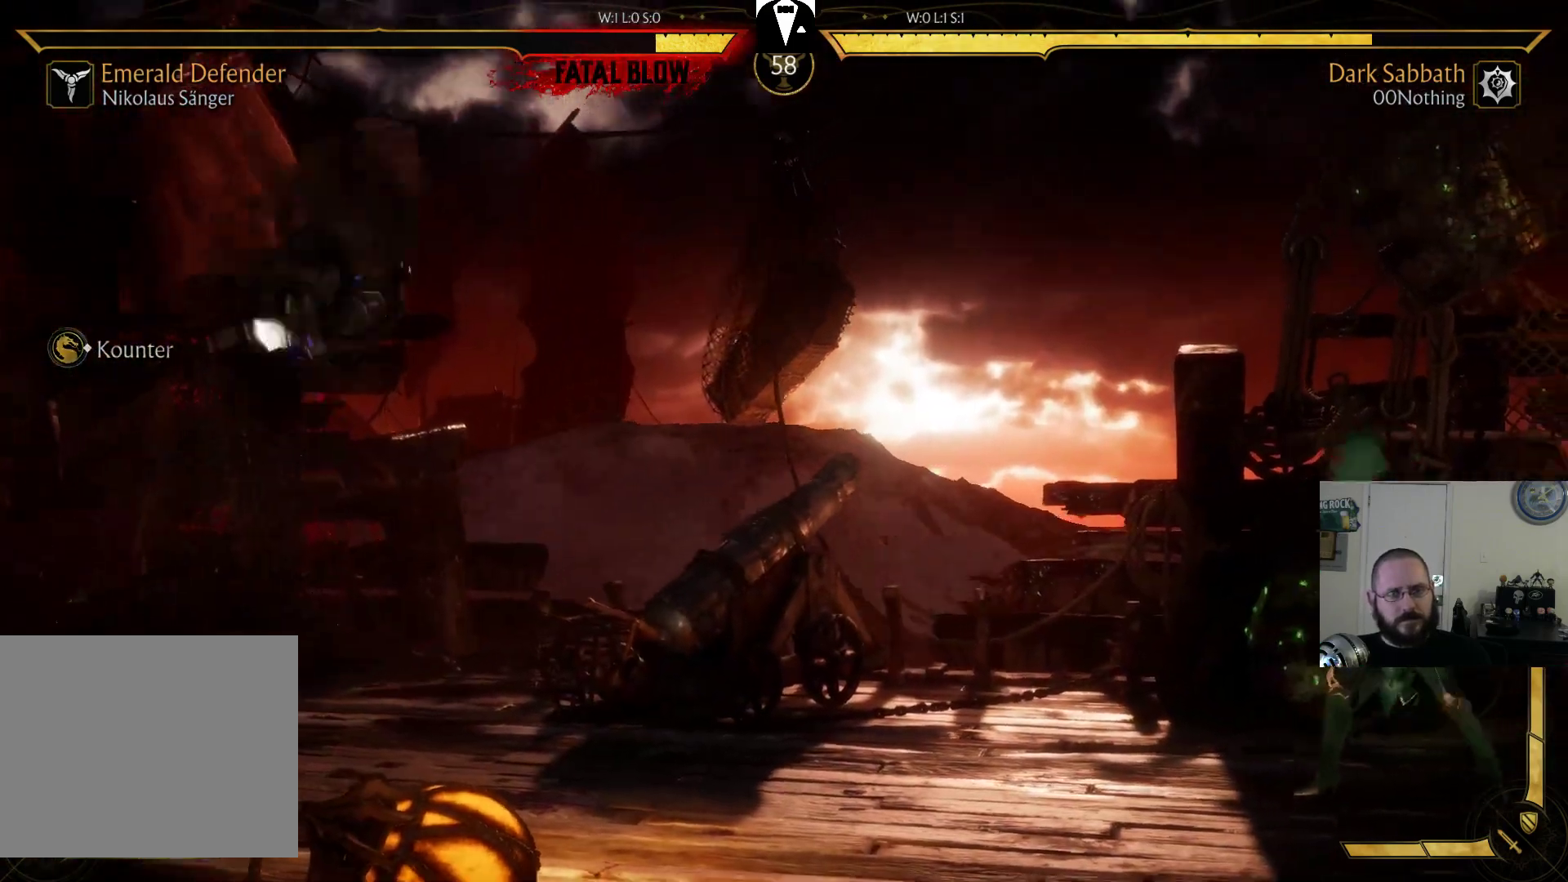
{"buttons": ["R1"], "events": [[67, "CIRCLE", "down"], [100, "DPAD_LEFT", "up"], [200, "CIRCLE", "up"], [400, "R1", "down"]]}
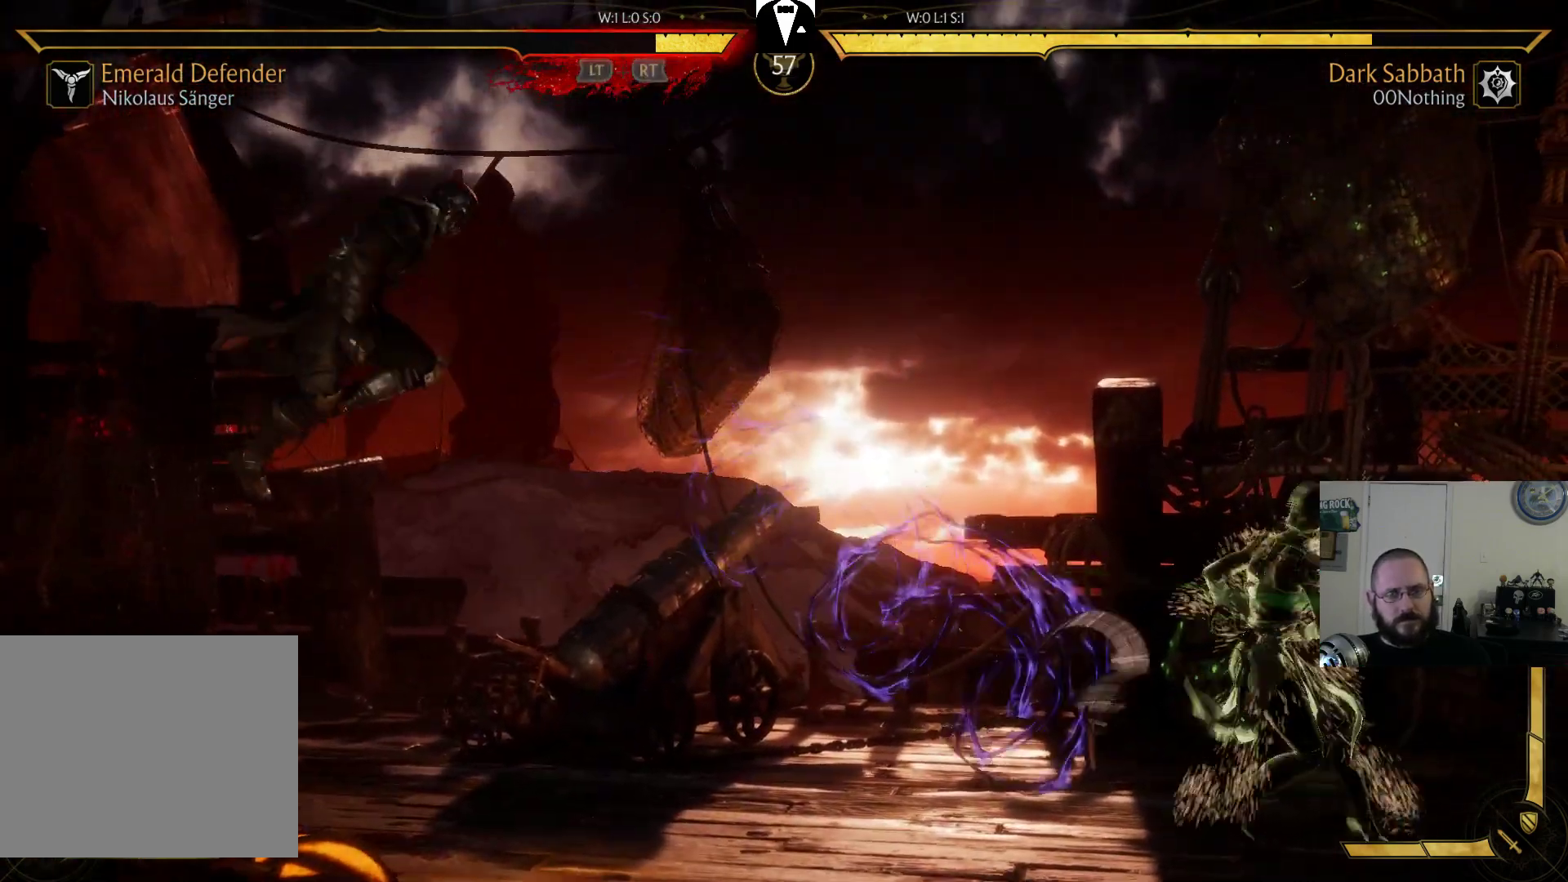
{"buttons": [], "events": [[33, "R1", "up"], [67, "R1", "down"], [133, "R1", "up"], [233, "R1", "down"], [333, "R1", "up"], [400, "R1", "down"], [467, "R1", "up"]]}